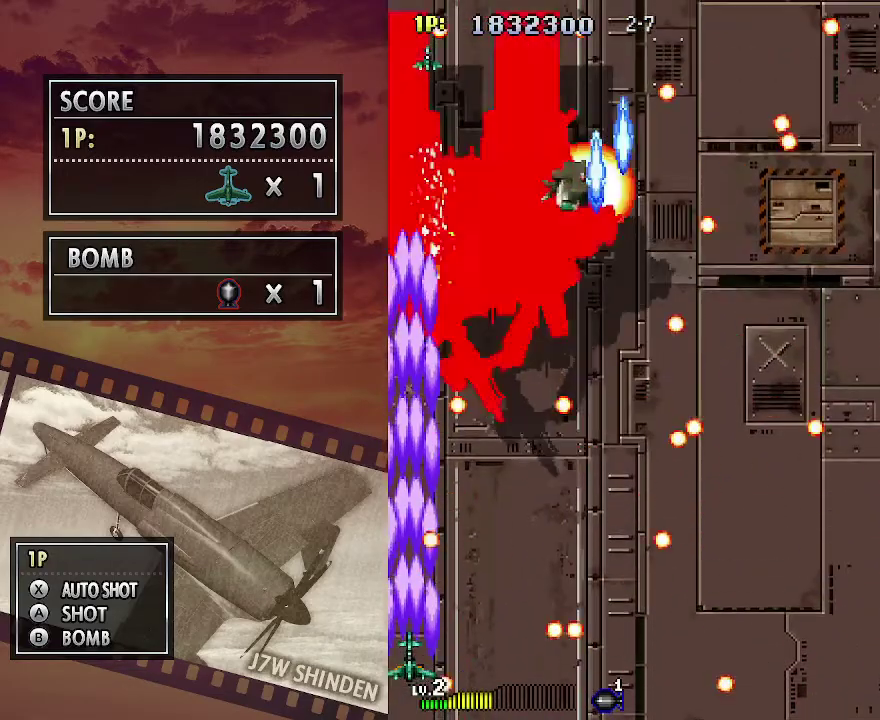
Gameplay with keyboard; each line is a JSON object with the keys held at the frame after it. "events" lists presses ("down") and releases ("up") of "c", "down", "left", "right", "up", "x" and "z" between this image and that frame as [ms after this image, input, new state], when the widget could be followed in between. No other keys are recorded. Mouse input is not recorded.
{"keys": ["c", "up"], "events": [[350, "up", "down"]]}
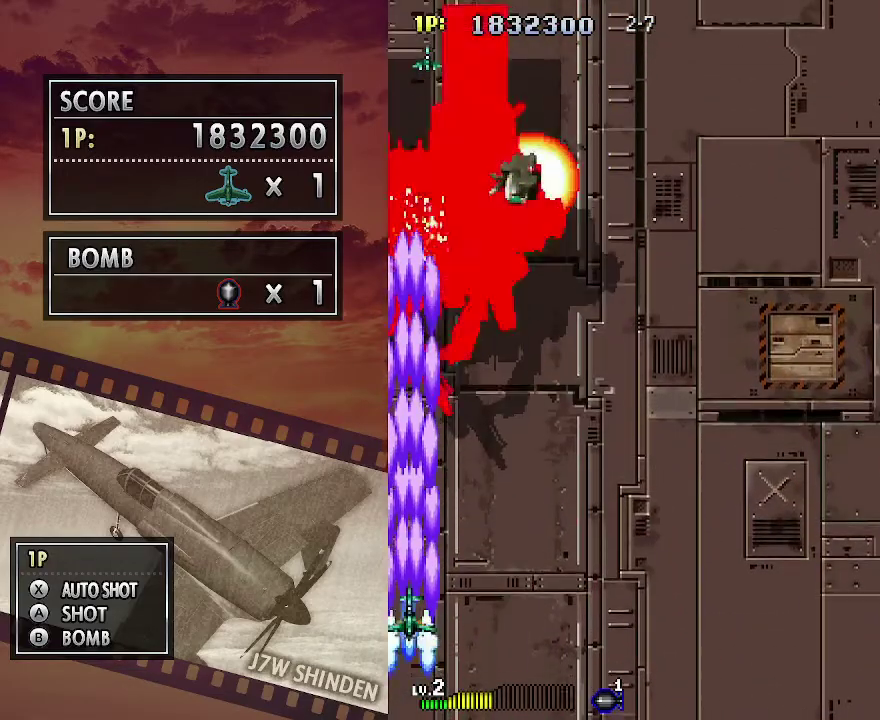
{"keys": ["c", "up"], "events": []}
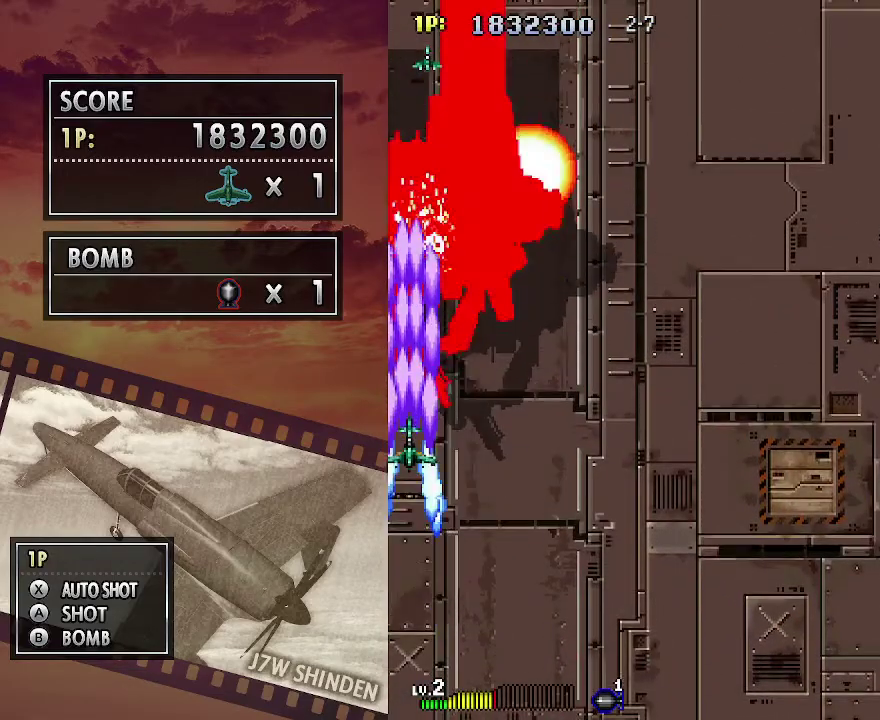
{"keys": ["c", "up"], "events": []}
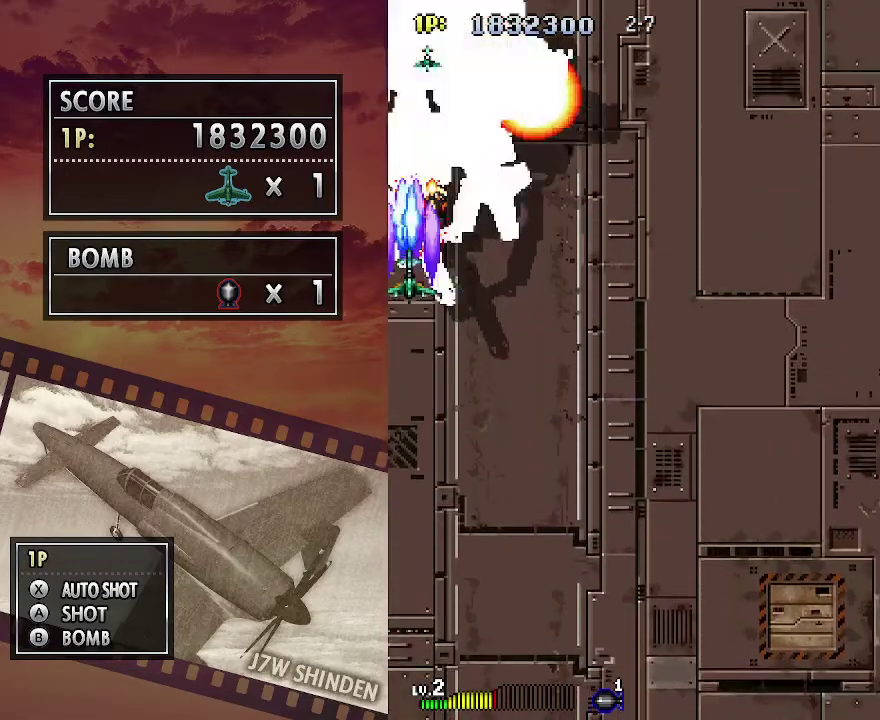
{"keys": ["c"], "events": [[117, "up", "up"]]}
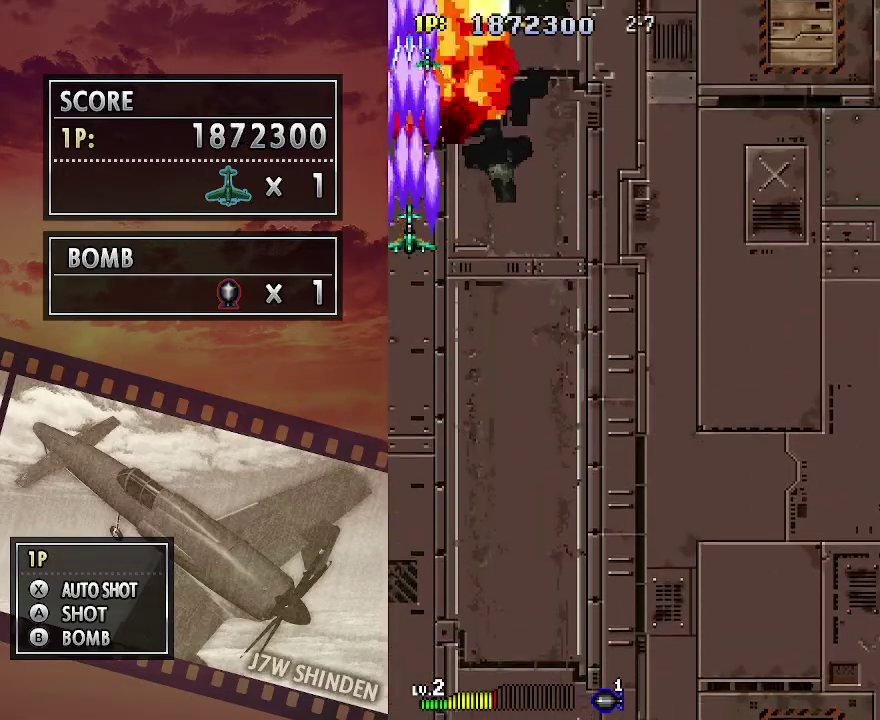
{"keys": ["right", "up"], "events": [[200, "c", "up"], [200, "right", "down"], [317, "up", "down"]]}
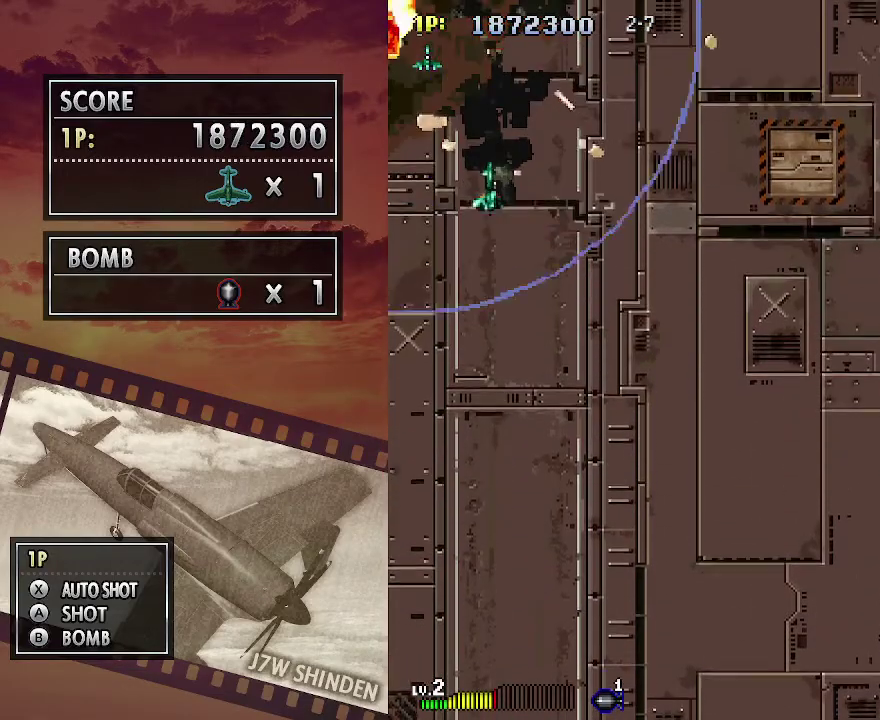
{"keys": ["up"], "events": [[433, "right", "up"]]}
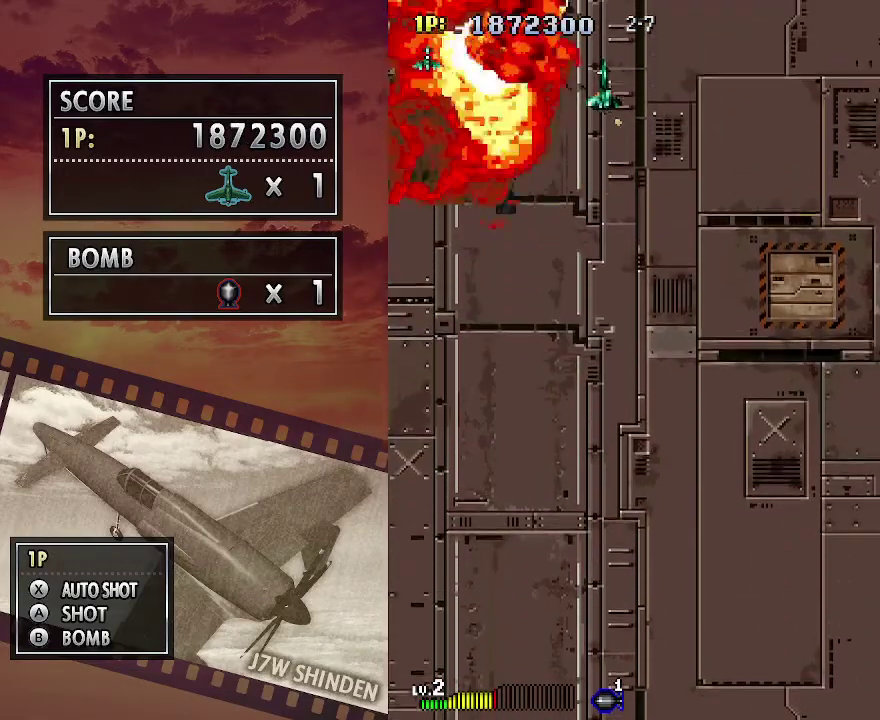
{"keys": [], "events": [[283, "up", "up"]]}
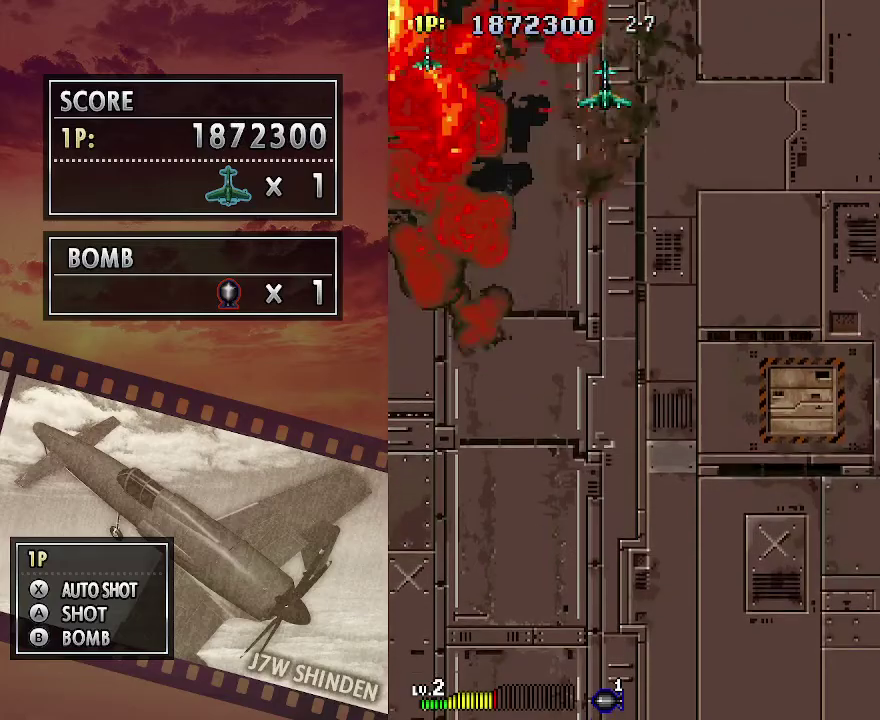
{"keys": [], "events": []}
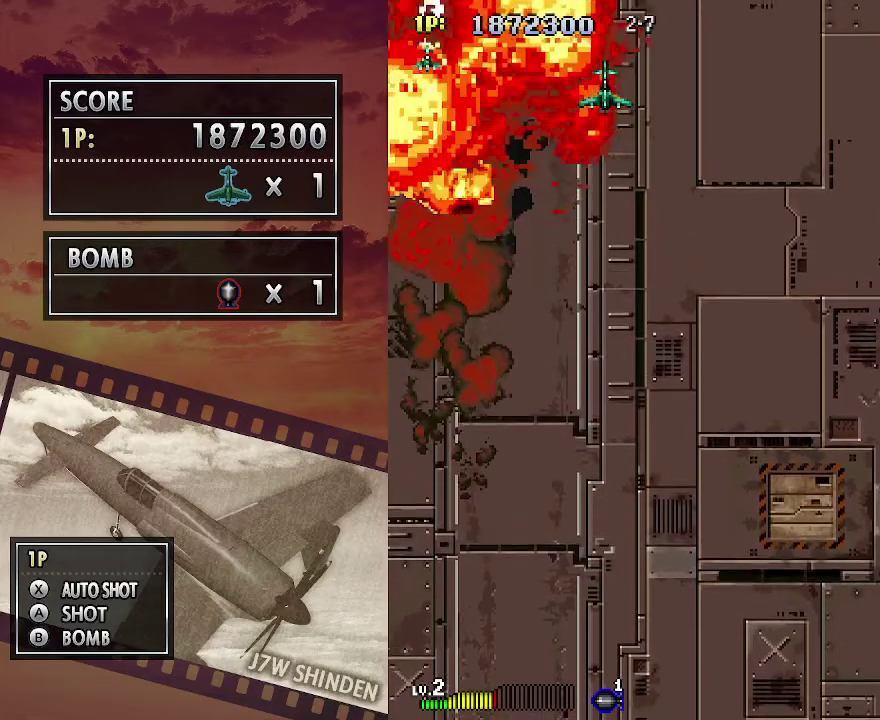
{"keys": [], "events": []}
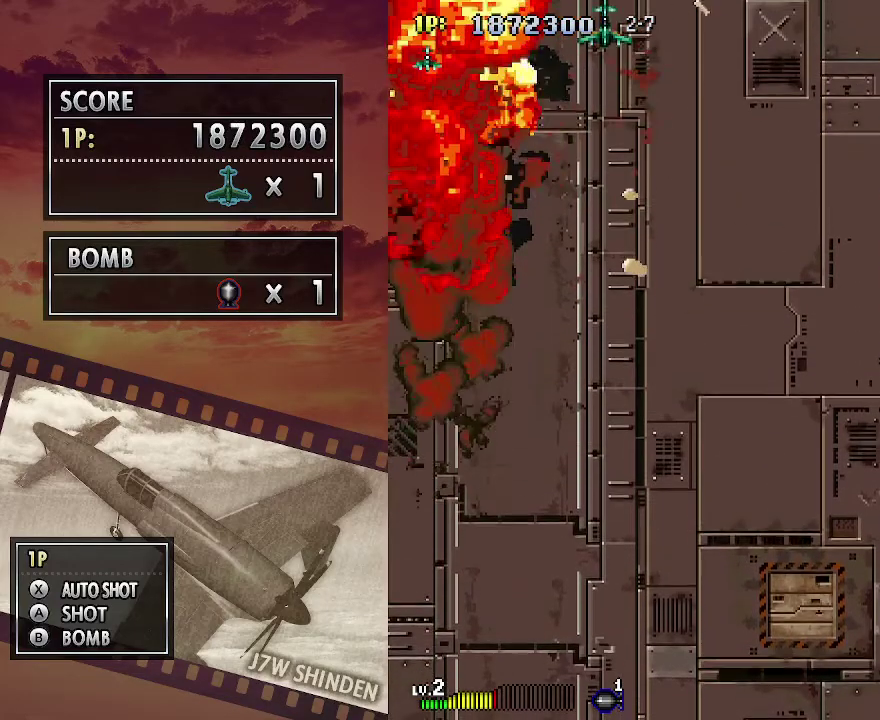
{"keys": ["z"], "events": [[283, "z", "down"], [350, "z", "up"], [433, "z", "down"]]}
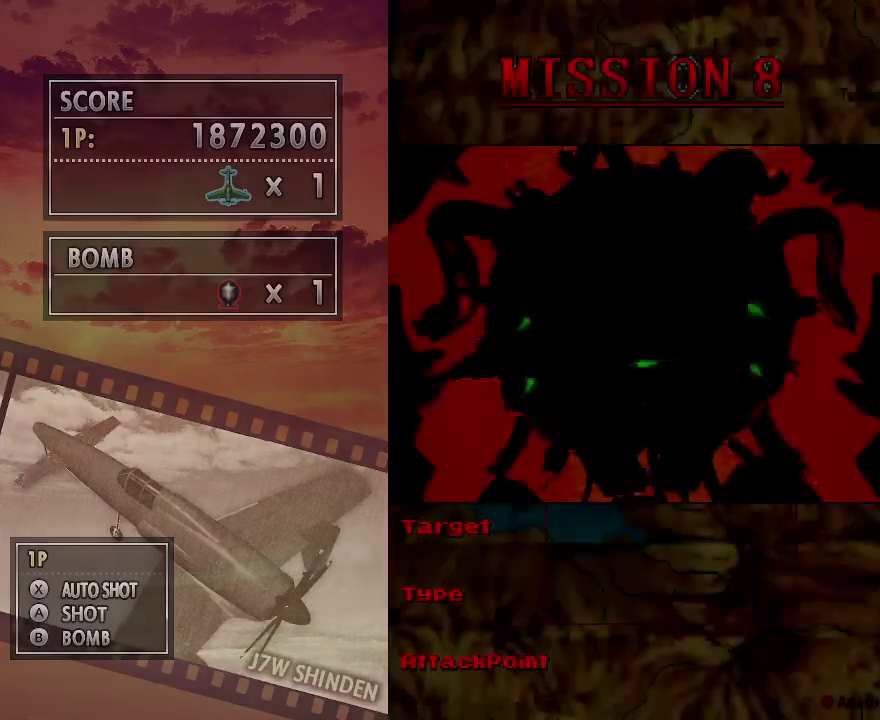
{"keys": ["c", "left", "up"], "events": [[17, "z", "up"], [100, "z", "down"], [167, "z", "up"], [333, "up", "down"], [383, "left", "down"], [450, "c", "down"]]}
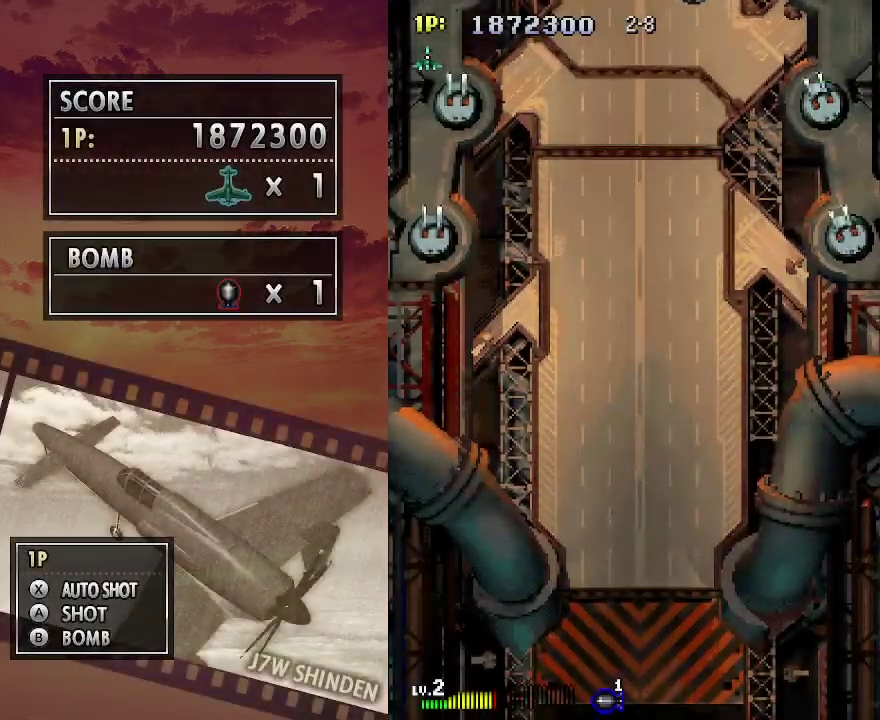
{"keys": ["c", "left", "up"], "events": []}
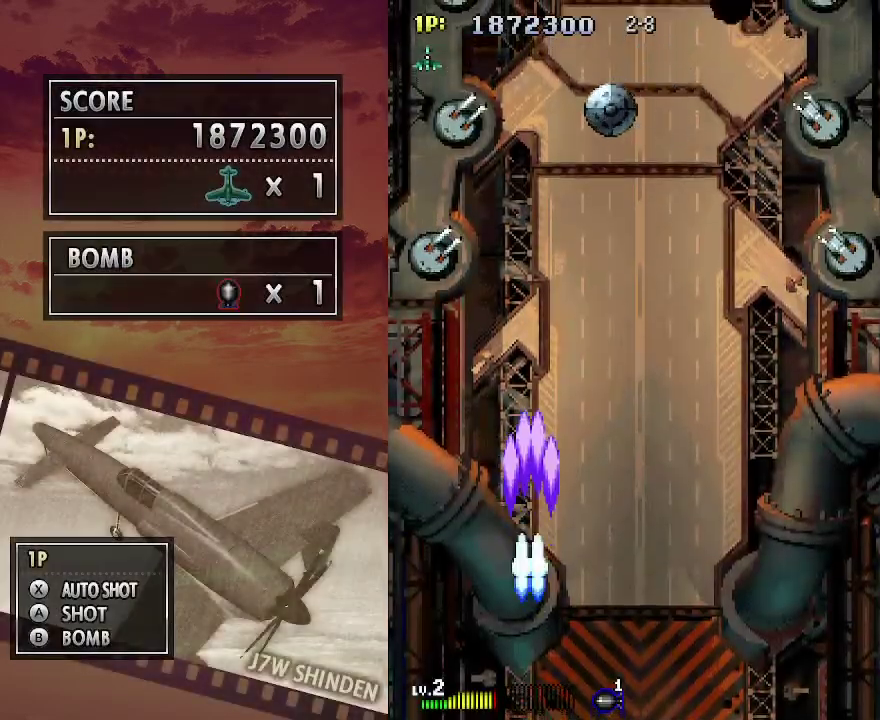
{"keys": ["c", "up"], "events": [[400, "left", "up"]]}
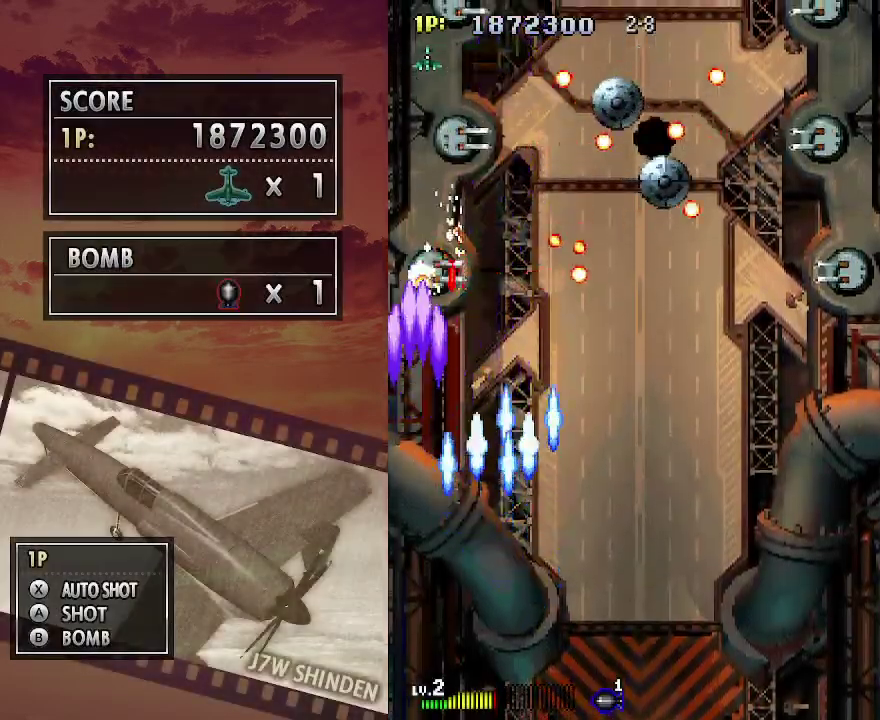
{"keys": ["c", "up"], "events": [[117, "right", "down"], [217, "right", "up"]]}
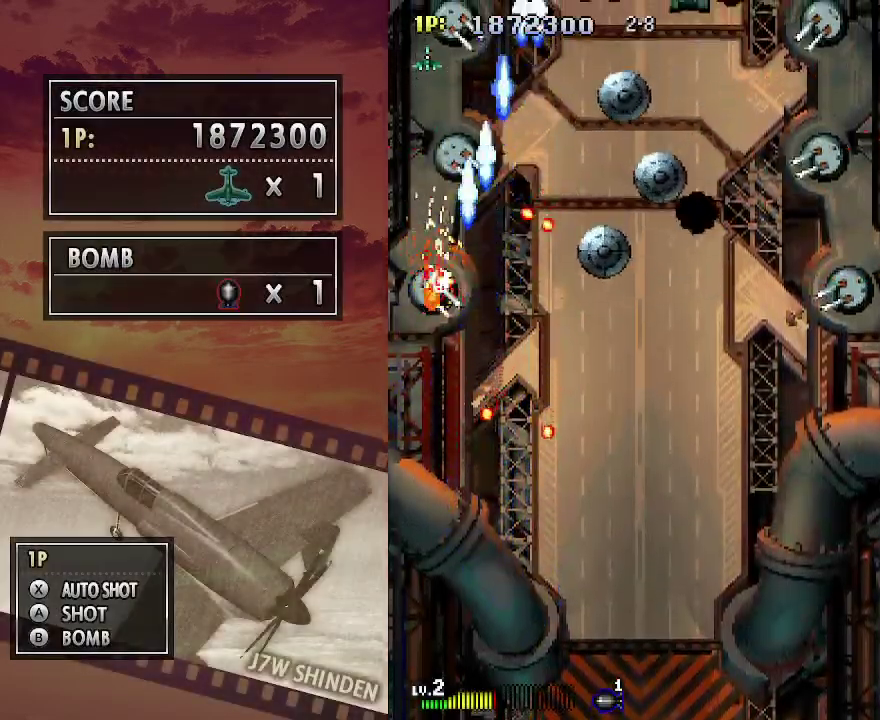
{"keys": ["c", "right", "up"], "events": [[233, "right", "down"]]}
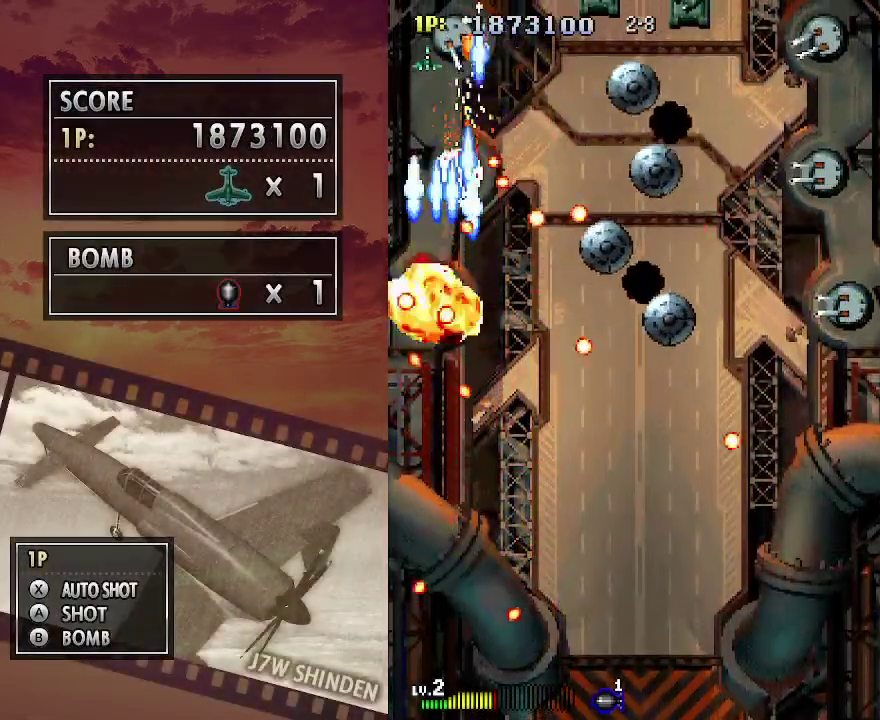
{"keys": ["c", "right"], "events": [[167, "up", "up"]]}
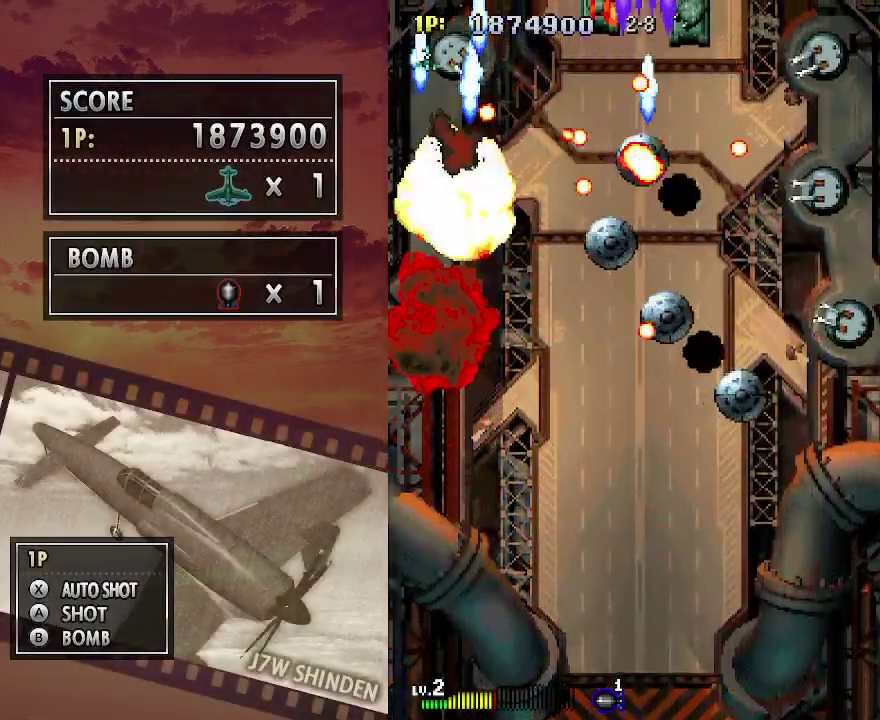
{"keys": ["c", "down"], "events": [[300, "down", "down"], [500, "right", "up"]]}
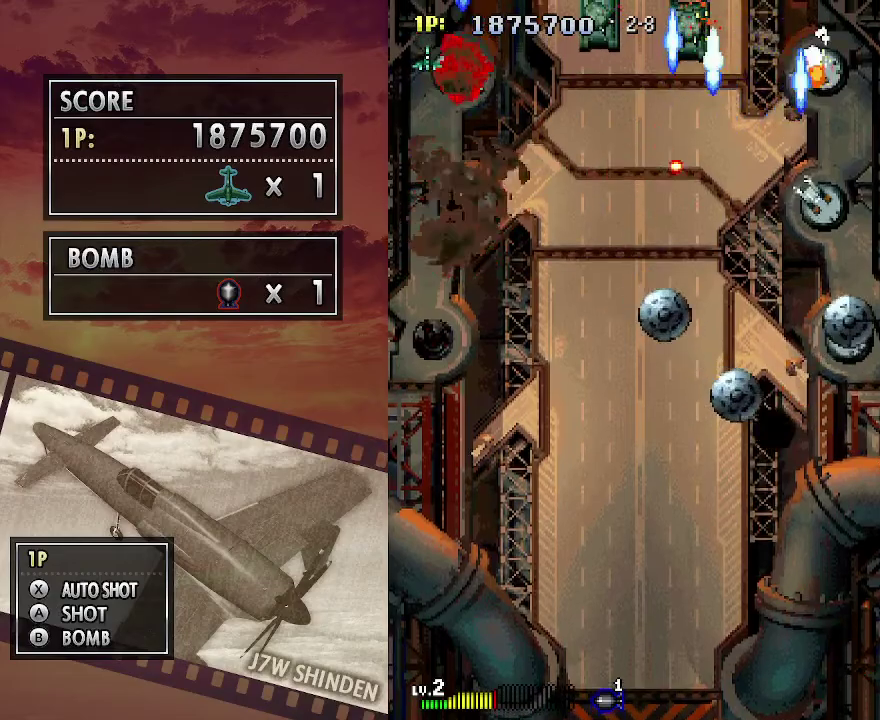
{"keys": ["c", "down", "right"], "events": [[400, "right", "down"]]}
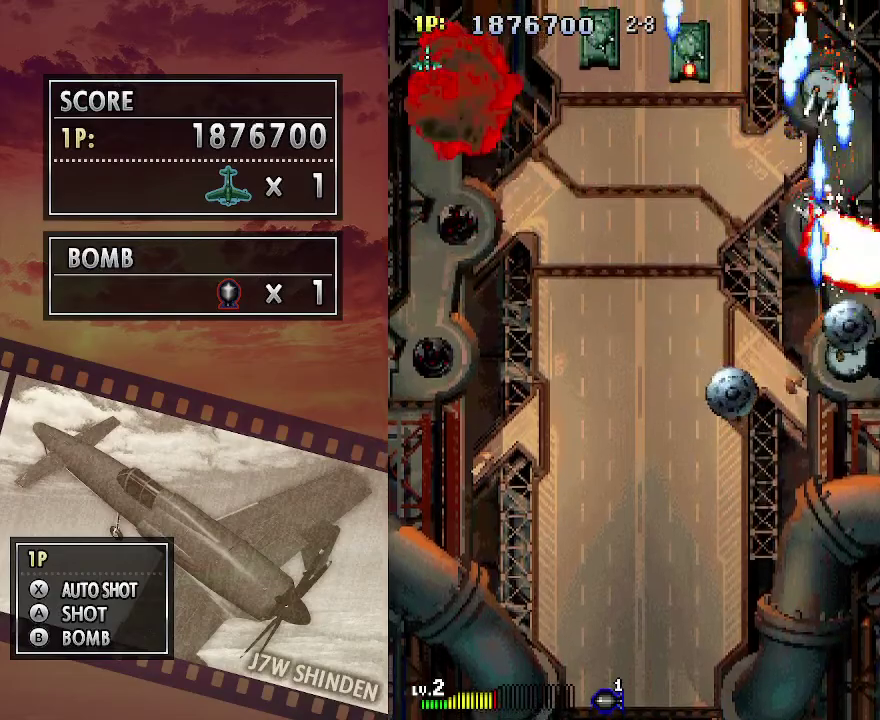
{"keys": ["c", "down"], "events": [[83, "right", "up"], [167, "right", "down"], [267, "right", "up"]]}
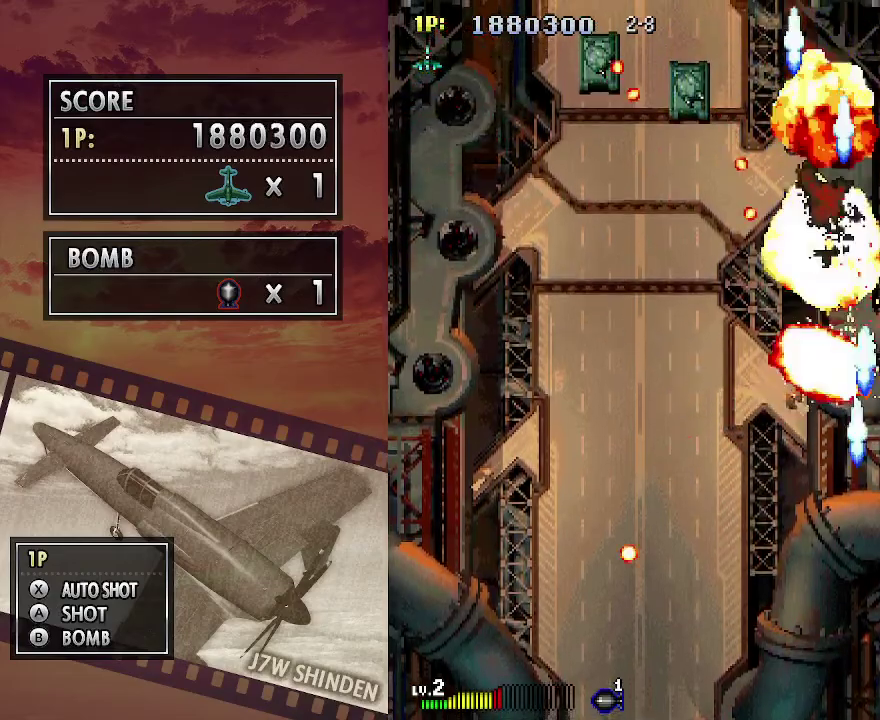
{"keys": ["c", "left"], "events": [[350, "left", "down"], [417, "down", "up"]]}
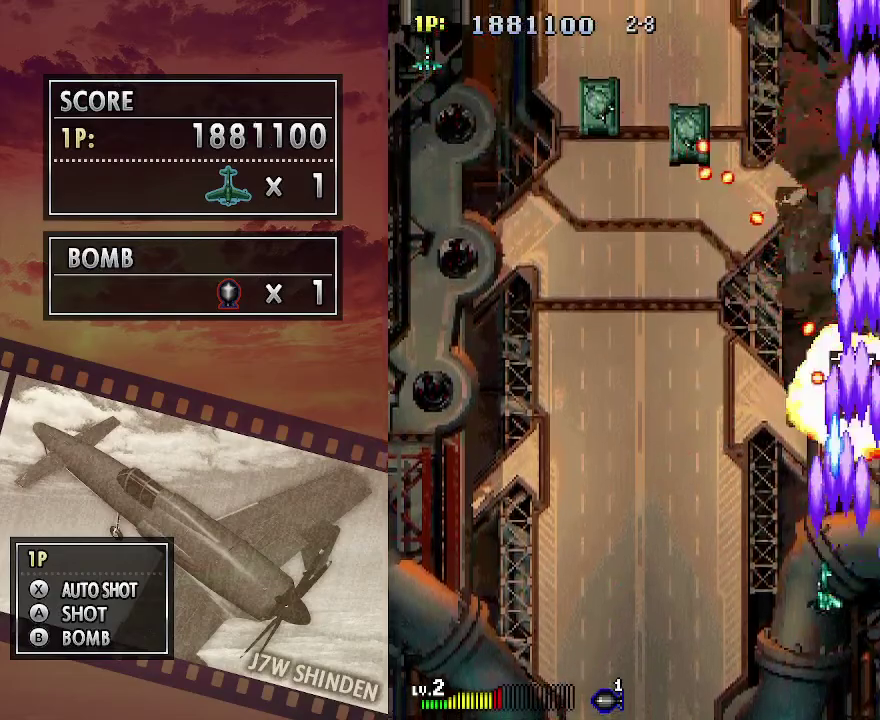
{"keys": ["c"], "events": [[83, "up", "down"], [467, "left", "up"], [483, "up", "up"]]}
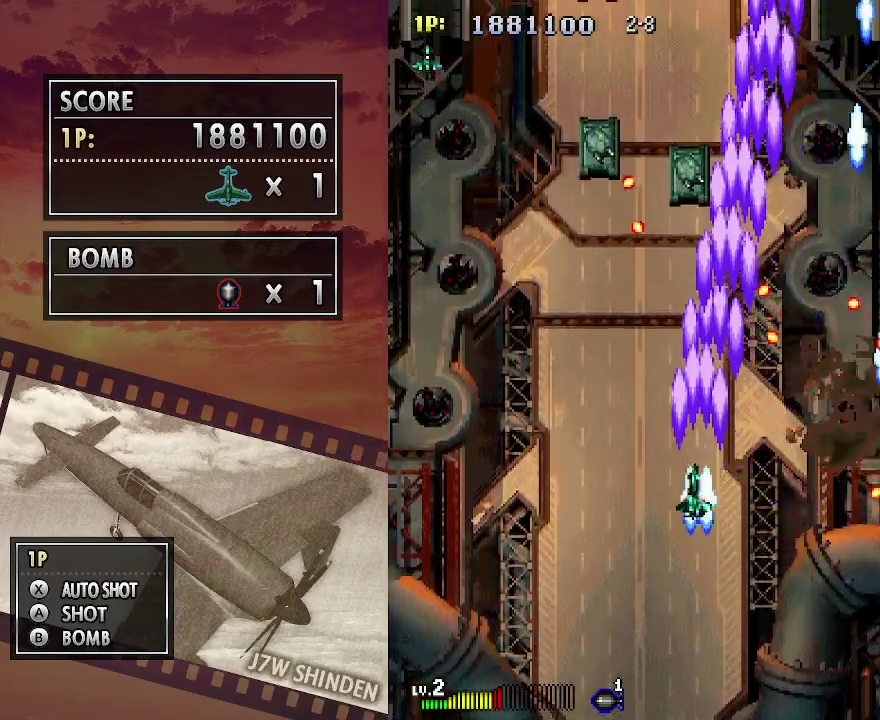
{"keys": ["c", "left"], "events": [[133, "left", "down"], [200, "left", "up"], [267, "left", "down"], [367, "left", "up"], [417, "left", "down"]]}
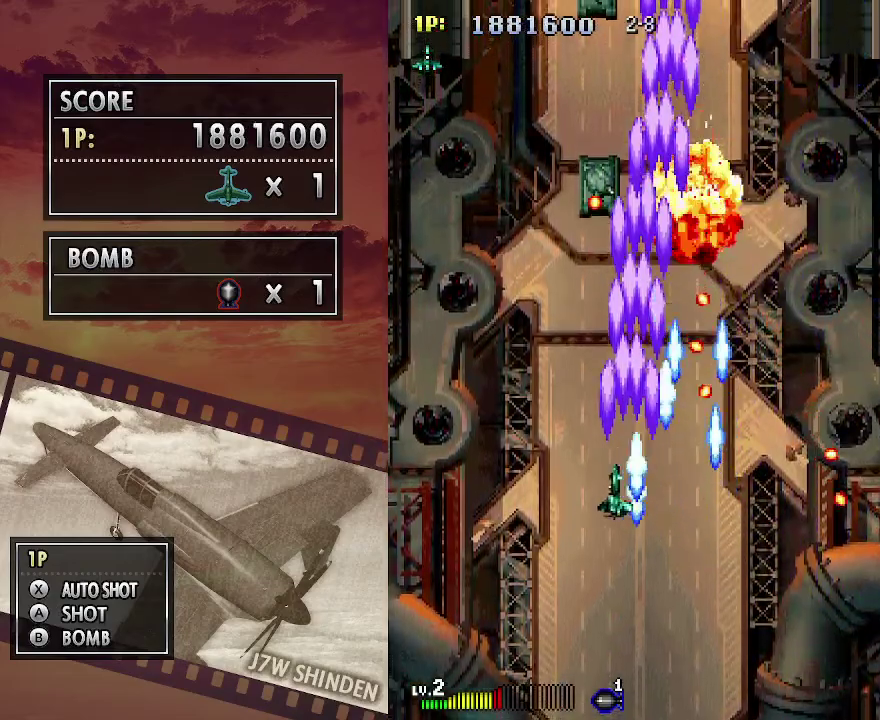
{"keys": ["c"], "events": [[17, "up", "down"], [83, "left", "up"], [133, "up", "up"], [383, "left", "down"], [450, "left", "up"]]}
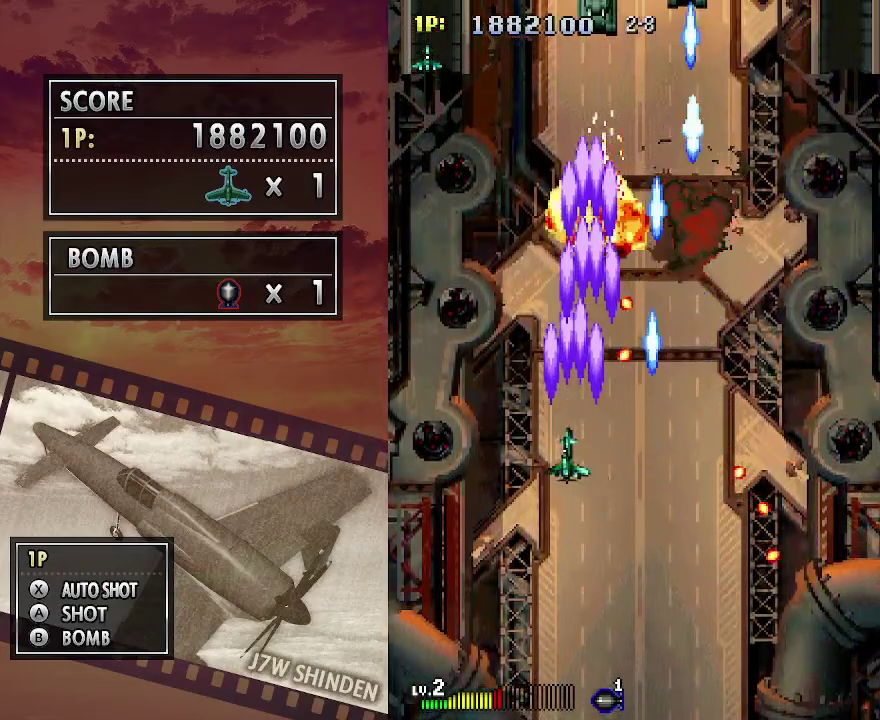
{"keys": ["c", "right"], "events": [[33, "left", "down"], [100, "left", "up"], [267, "up", "down"], [383, "right", "down"], [500, "up", "up"]]}
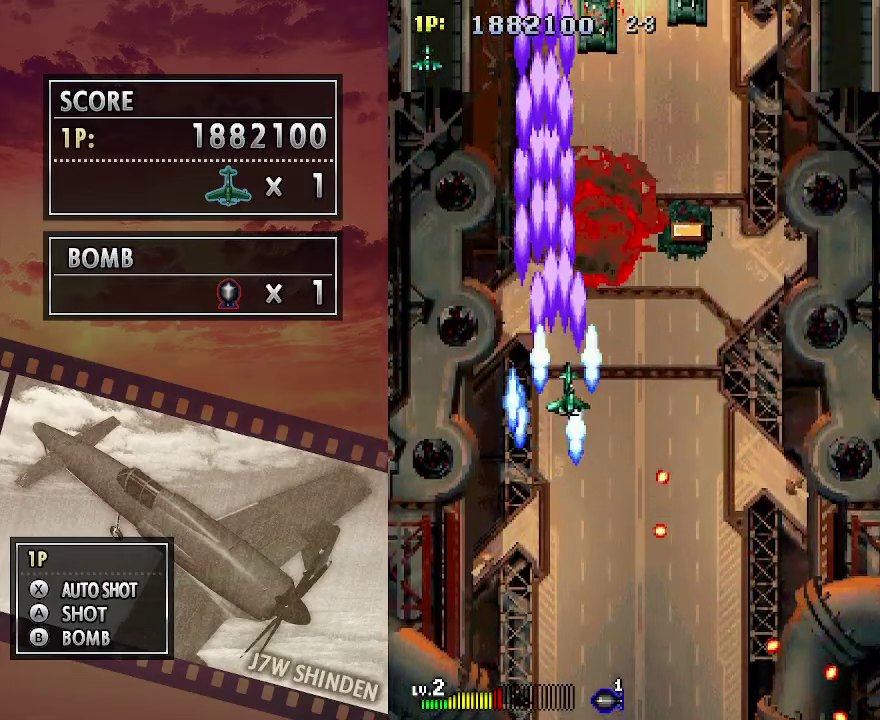
{"keys": ["c", "up"], "events": [[33, "right", "up"], [183, "right", "down"], [217, "up", "down"], [300, "right", "up"]]}
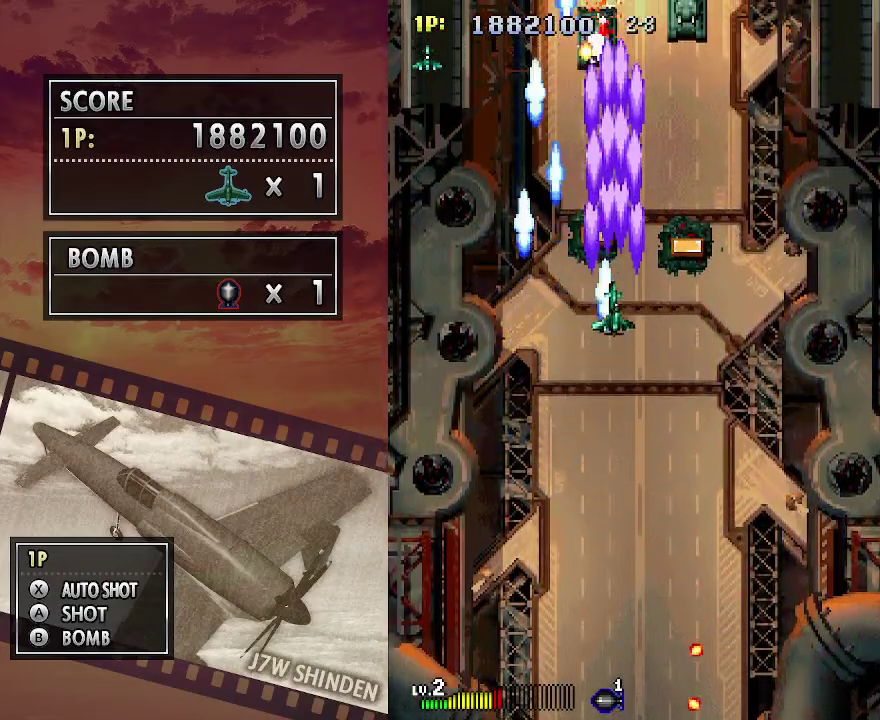
{"keys": ["c"], "events": [[50, "right", "down"], [117, "up", "up"], [300, "right", "up"], [417, "down", "down"], [467, "down", "up"]]}
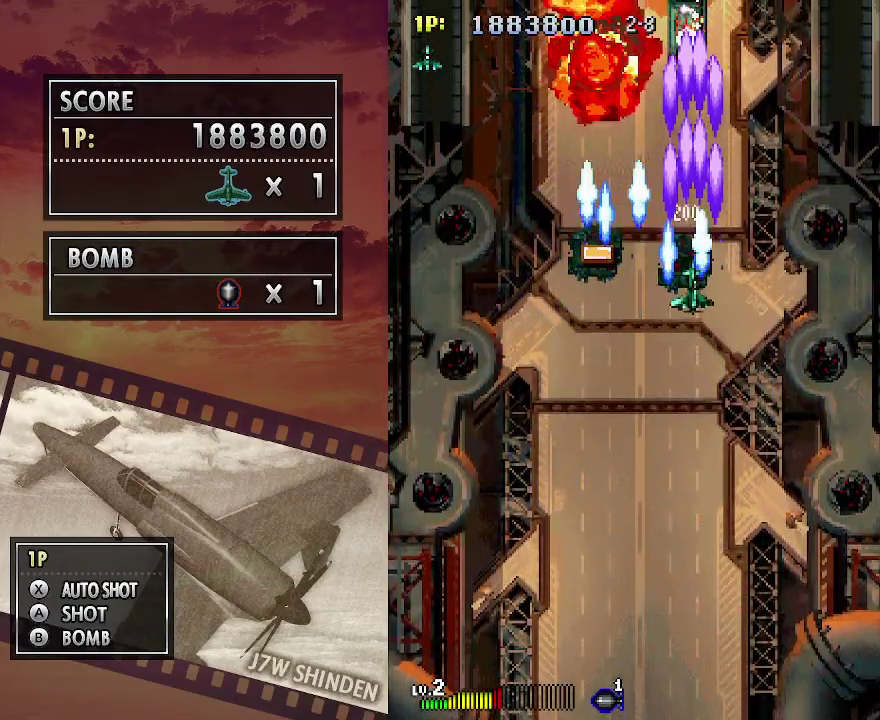
{"keys": ["c", "left"], "events": [[33, "down", "down"], [317, "left", "down"], [350, "down", "up"]]}
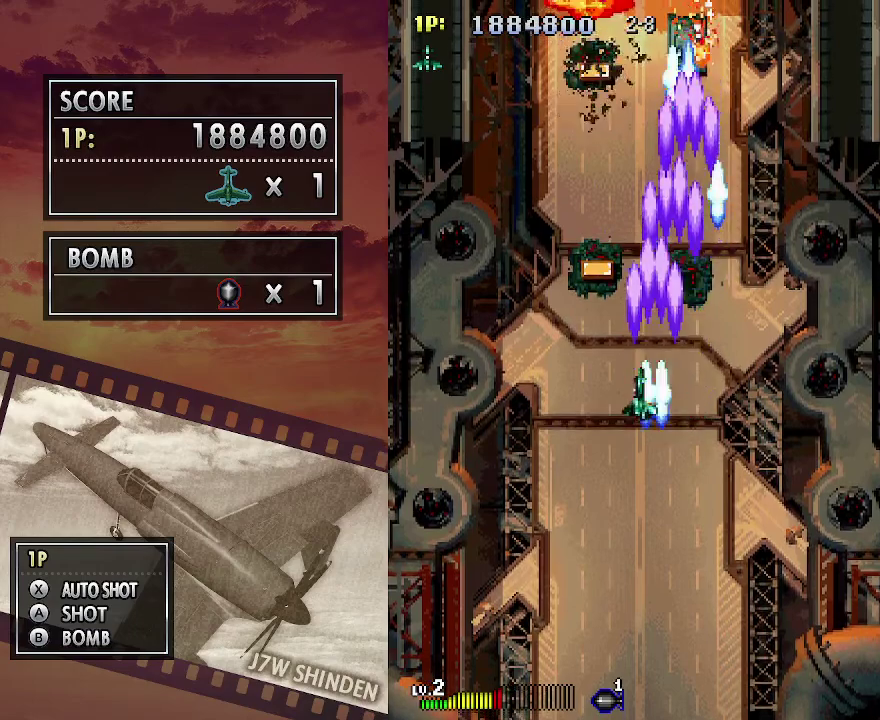
{"keys": ["c", "right"], "events": [[300, "left", "up"], [300, "right", "down"]]}
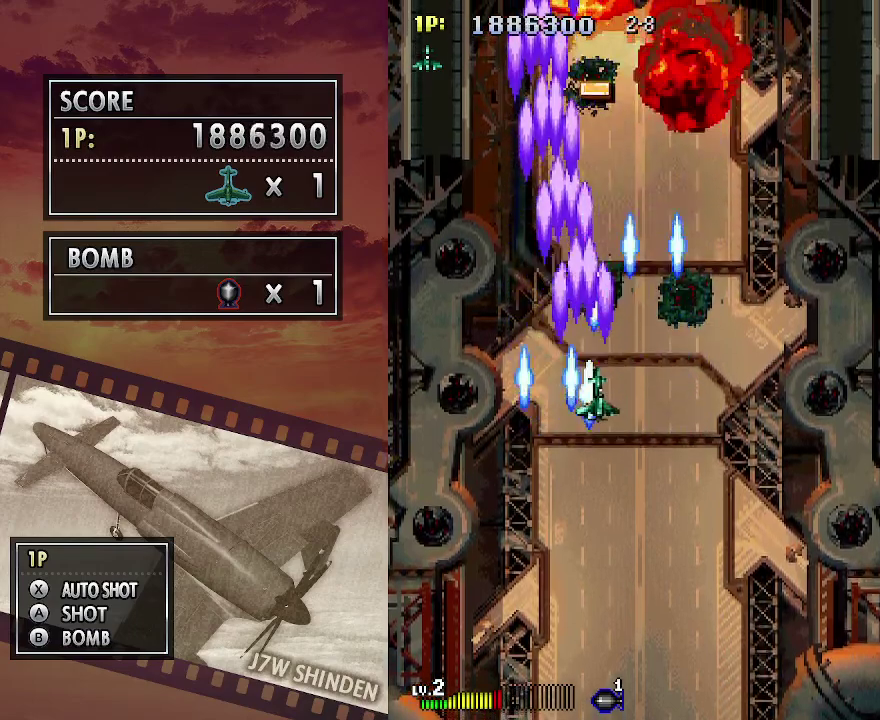
{"keys": ["c", "left", "up"], "events": [[167, "right", "up"], [217, "left", "down"], [483, "up", "down"]]}
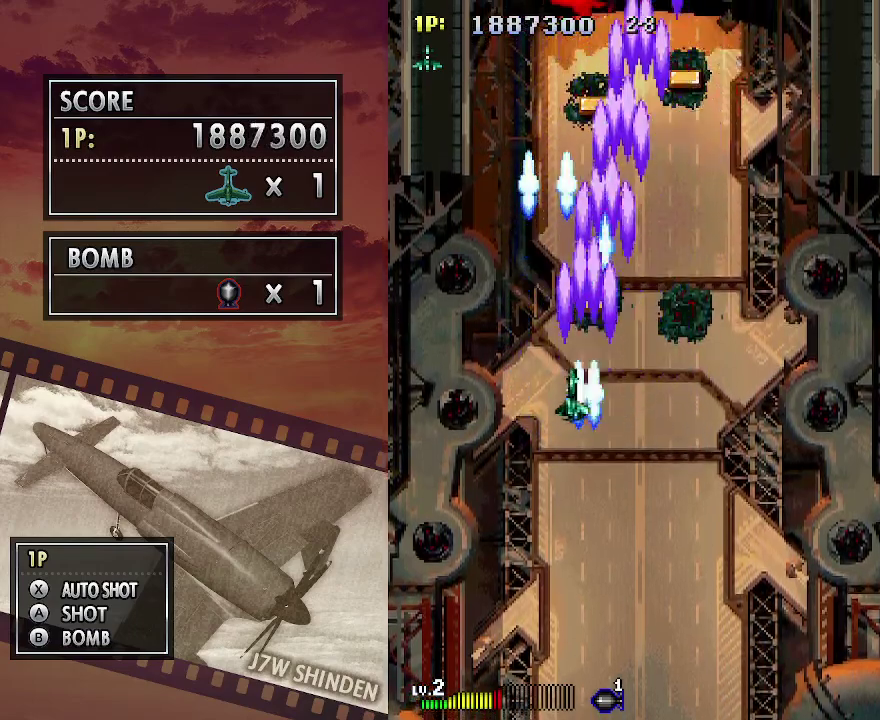
{"keys": ["c", "right"], "events": [[33, "left", "up"], [50, "right", "down"], [117, "up", "up"]]}